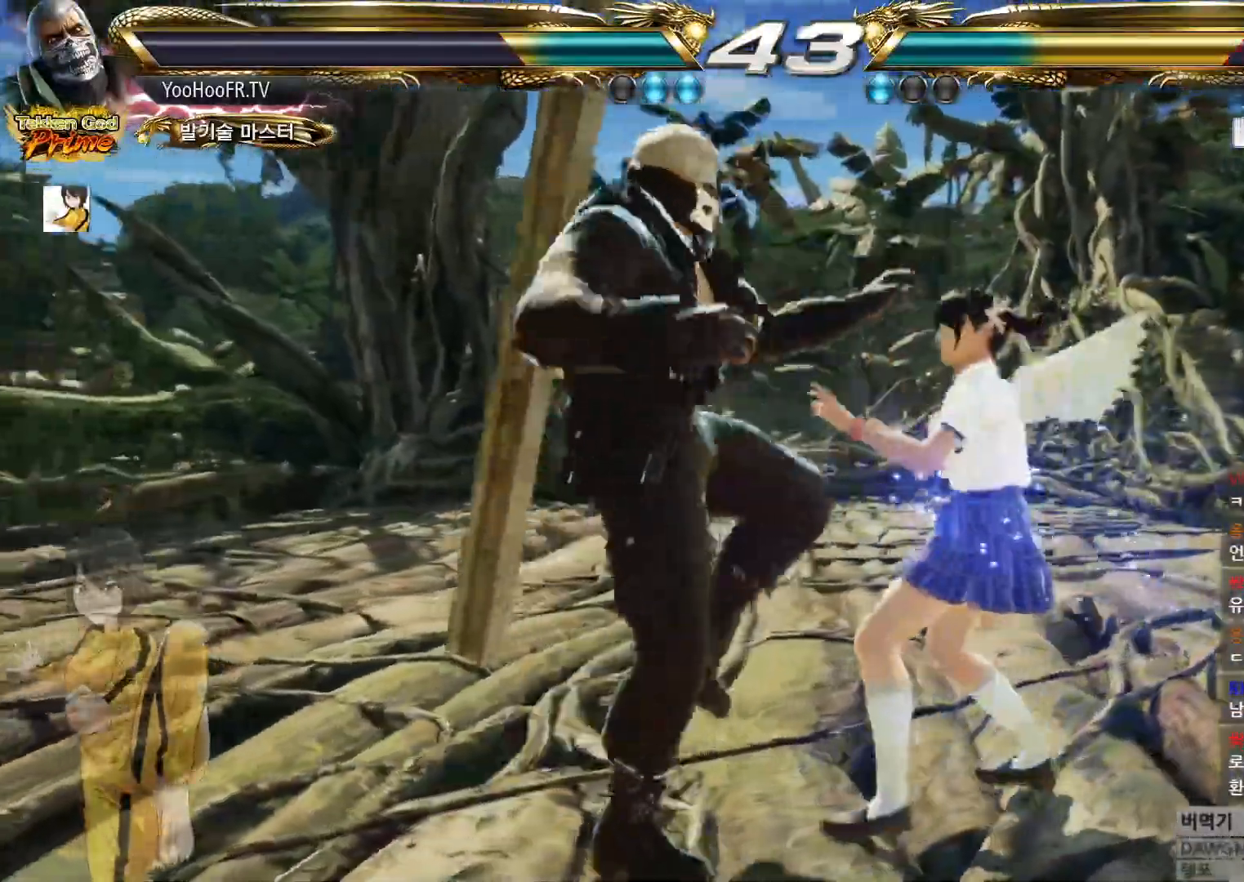
Gameplay with a controller (arcade stick); each line is a JSON object with the inputs held at the frame after it. "events" lists button and stick changes between this image and that frame as [ms after this image, input, new state], when the widget could be followed in between. Not read: L3 R3.
{"buttons": [], "left_stick": "left", "events": [[67, "SQUARE", "up"], [150, "SQUARE", "down"], [467, "SQUARE", "up"]]}
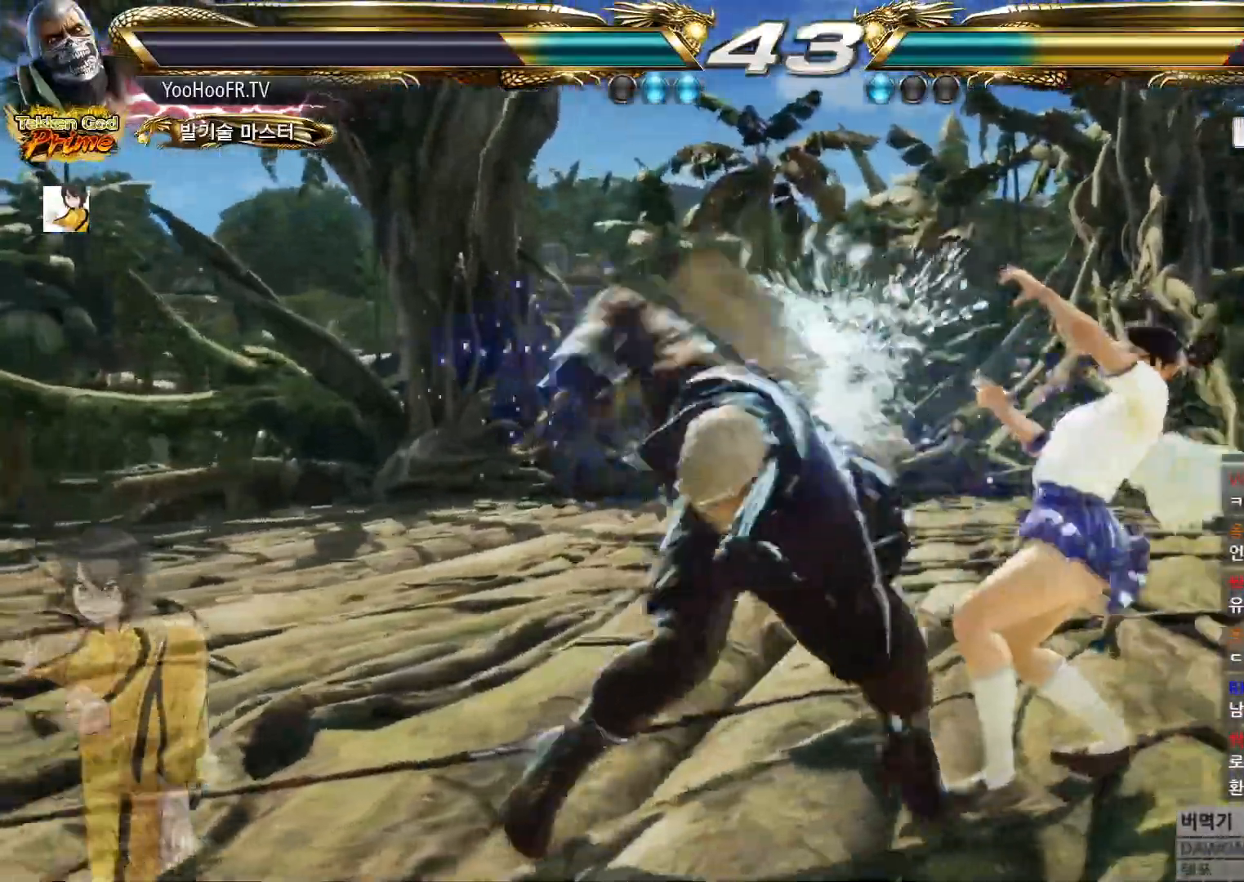
{"buttons": [], "left_stick": "down-right", "events": [[83, "left_stick", "center"], [317, "left_stick", "down-right"], [350, "SQUARE", "down"], [417, "SQUARE", "up"]]}
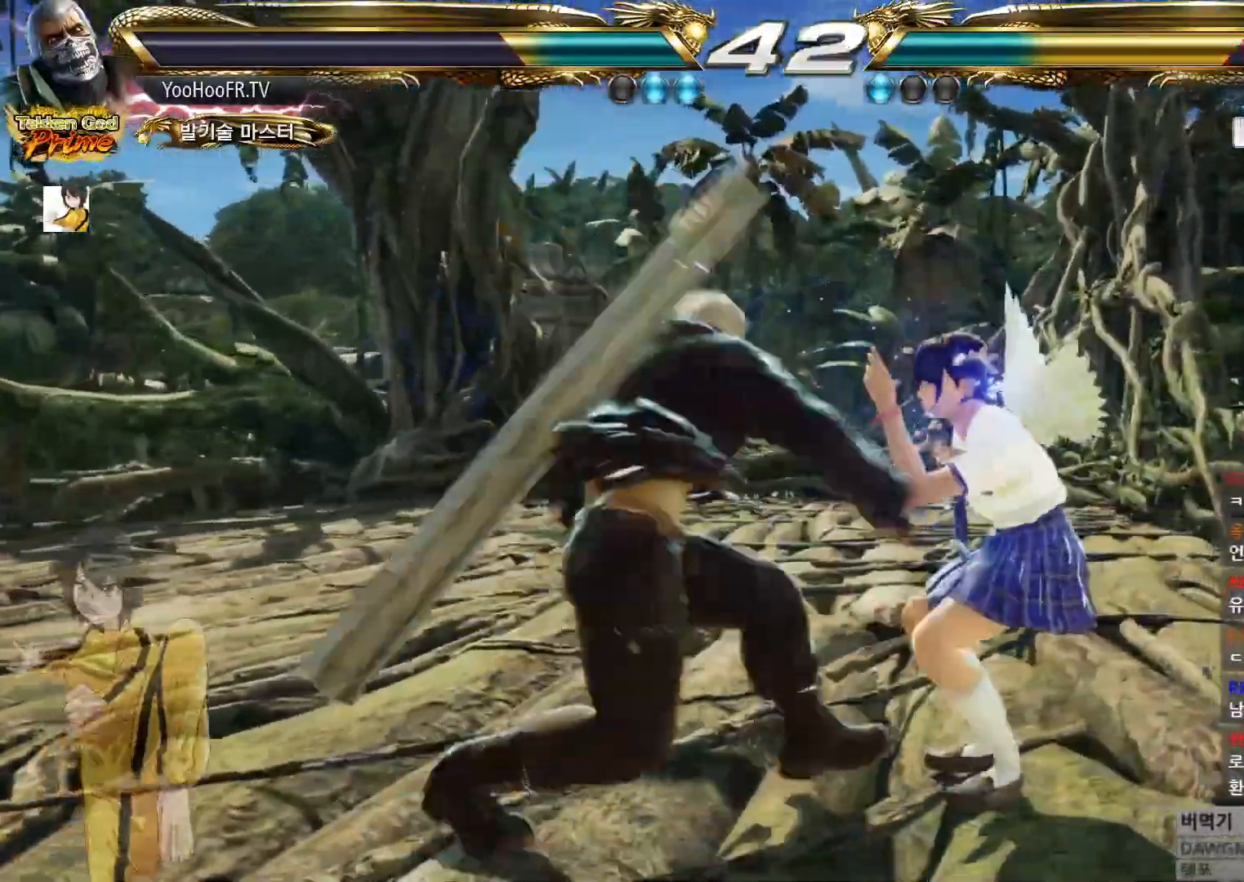
{"buttons": [], "left_stick": "down-right", "events": [[300, "SQUARE", "down"], [384, "SQUARE", "up"]]}
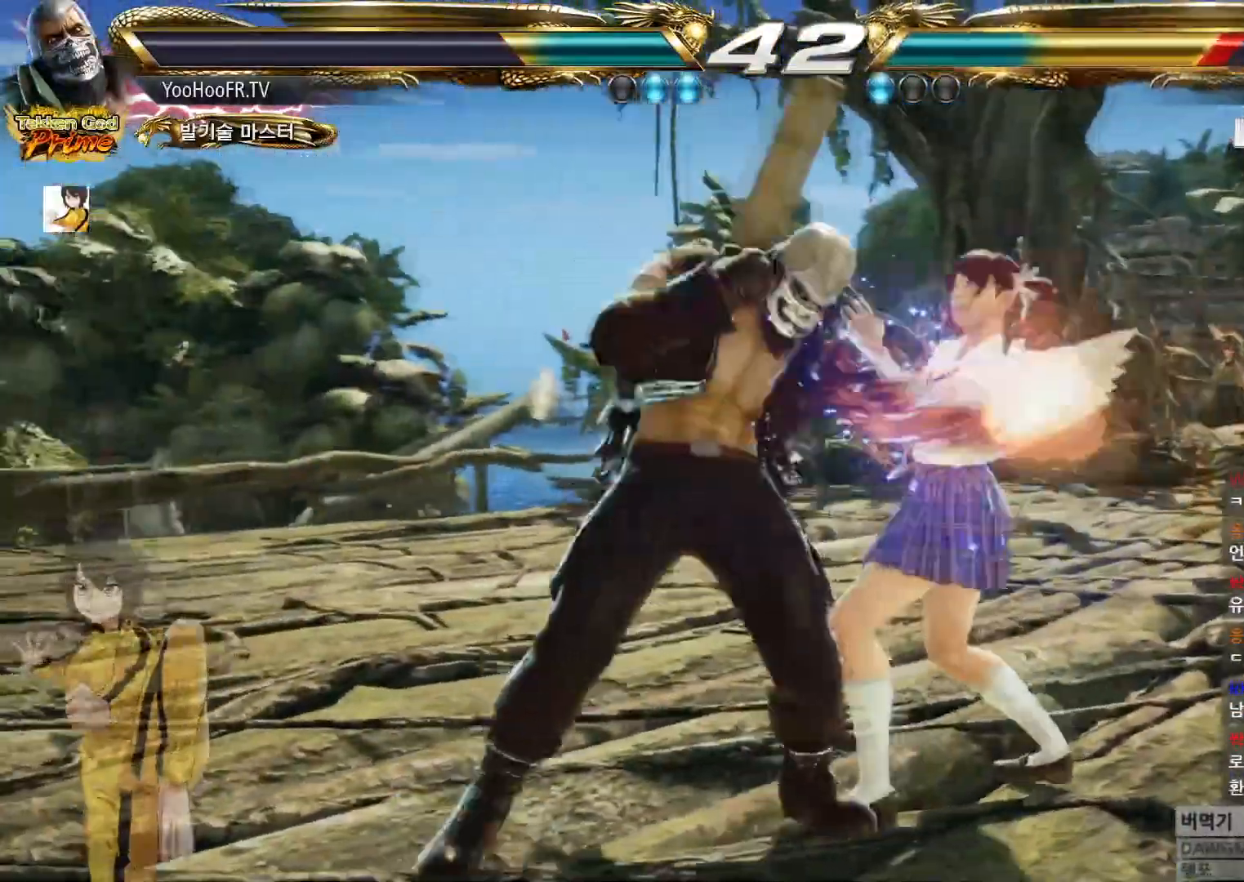
{"buttons": [], "left_stick": "down-right", "events": [[116, "SQUARE", "down"], [200, "SQUARE", "up"], [217, "TRIANGLE", "down"], [300, "TRIANGLE", "up"], [383, "TRIANGLE", "down"], [450, "TRIANGLE", "up"]]}
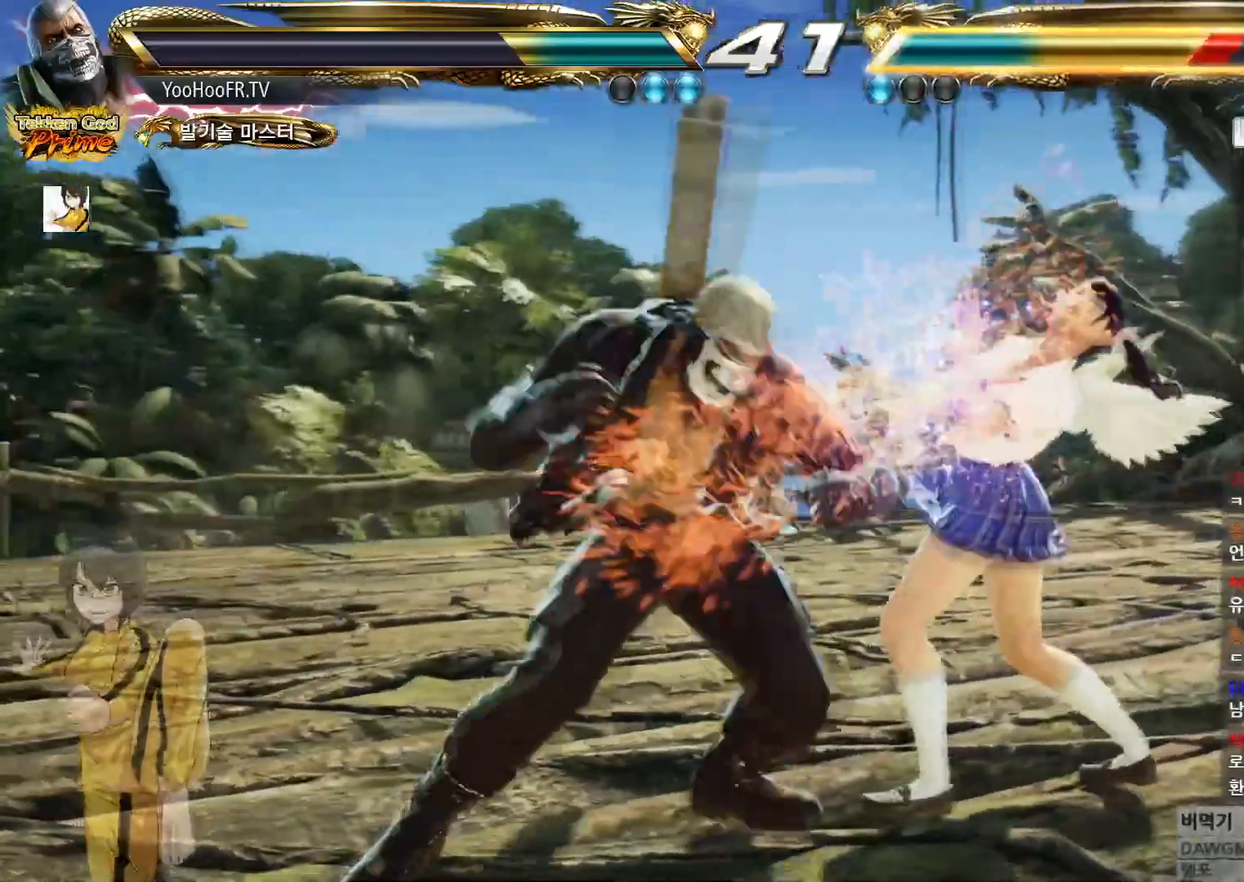
{"buttons": ["CROSS", "CIRCLE"], "left_stick": "center", "events": [[50, "TRIANGLE", "down"], [134, "TRIANGLE", "up"], [217, "TRIANGLE", "down"], [334, "TRIANGLE", "up"], [384, "CROSS", "down"], [384, "left_stick", "center"], [401, "CIRCLE", "down"]]}
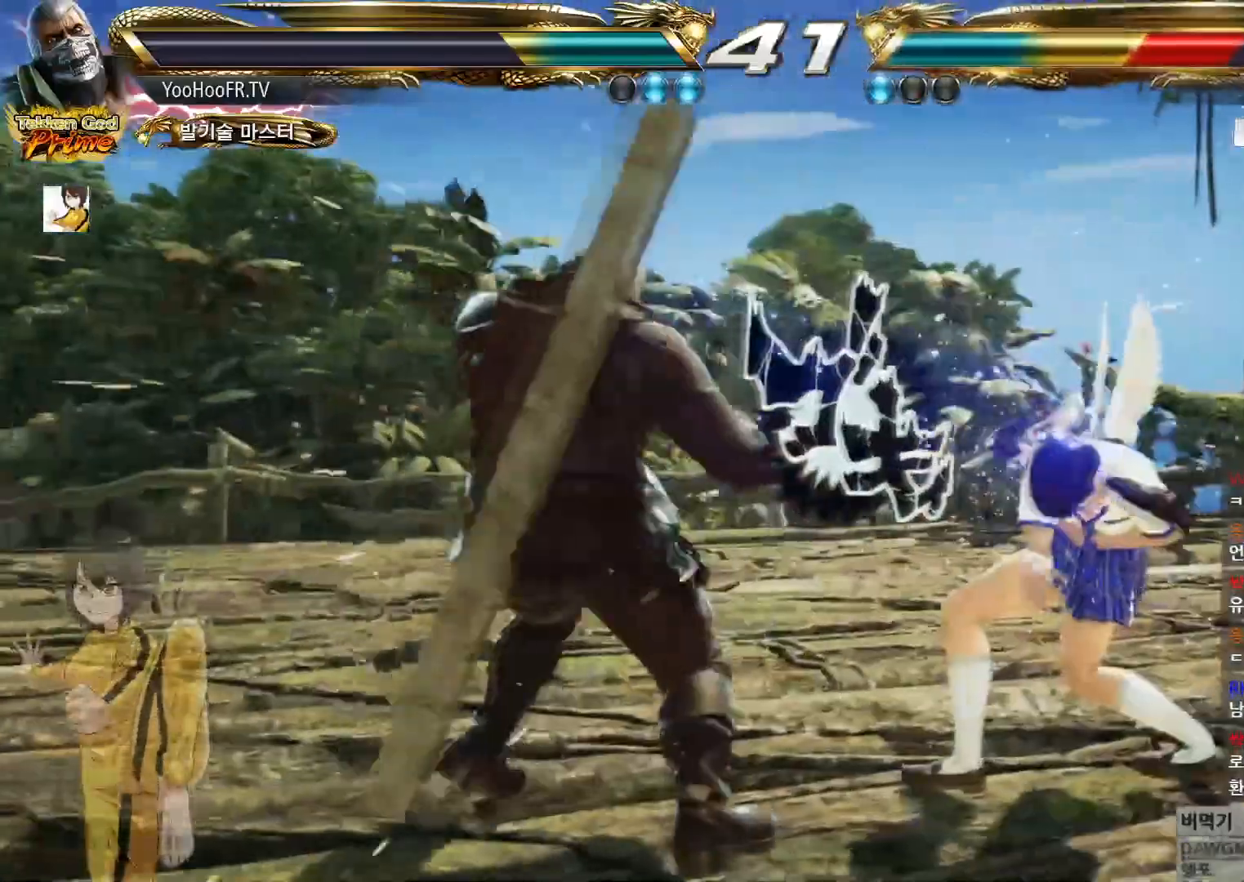
{"buttons": ["CIRCLE"], "left_stick": "right", "events": [[133, "left_stick", "left"], [217, "left_stick", "center"], [233, "SQUARE", "down"], [283, "SQUARE", "up"], [317, "left_stick", "left"], [333, "CROSS", "up"], [400, "left_stick", "center"], [450, "left_stick", "right"]]}
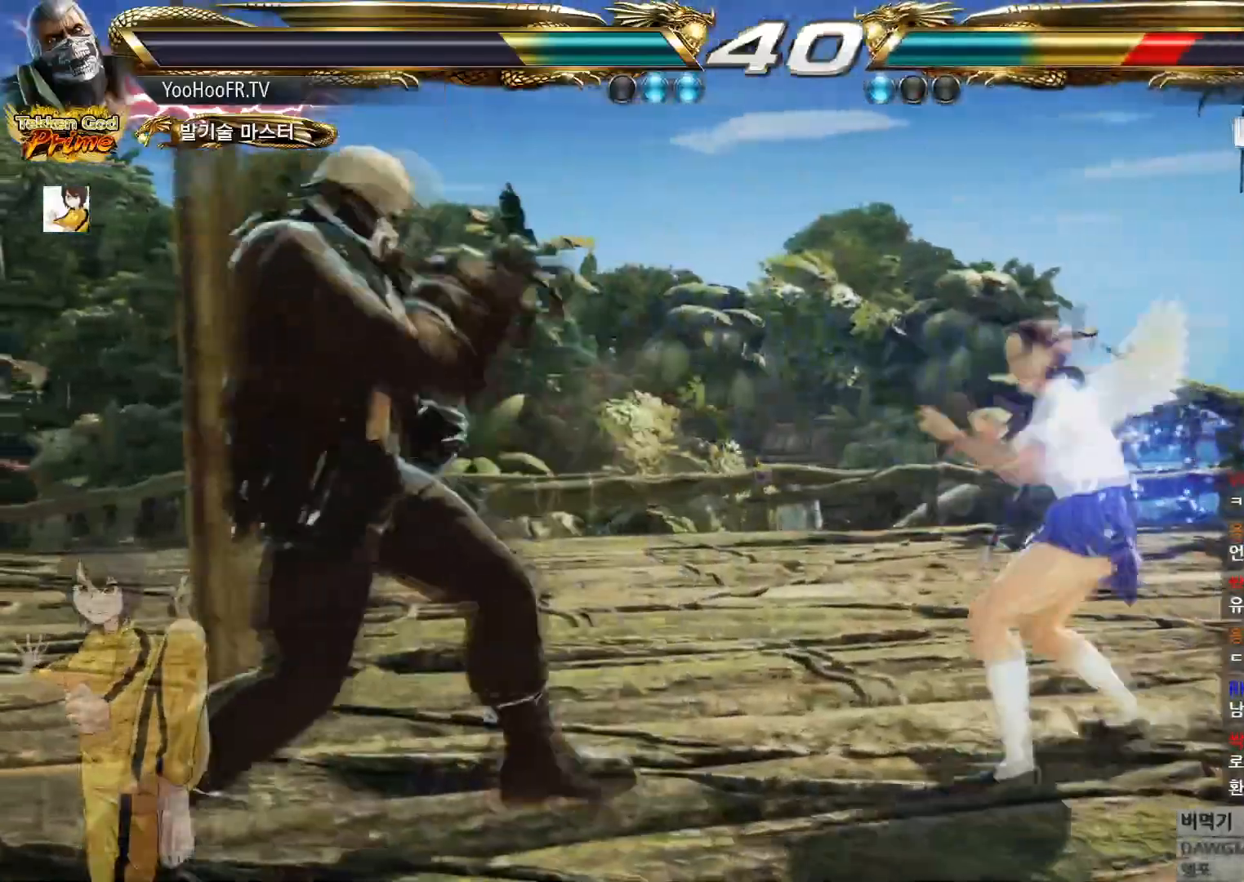
{"buttons": [], "left_stick": "center", "events": [[17, "left_stick", "center"], [84, "left_stick", "right"], [167, "left_stick", "left"], [234, "left_stick", "center"], [267, "CROSS", "down"], [351, "CIRCLE", "up"], [351, "CROSS", "up"], [417, "CIRCLE", "down"], [417, "CROSS", "down"], [467, "CIRCLE", "up"], [484, "CROSS", "up"]]}
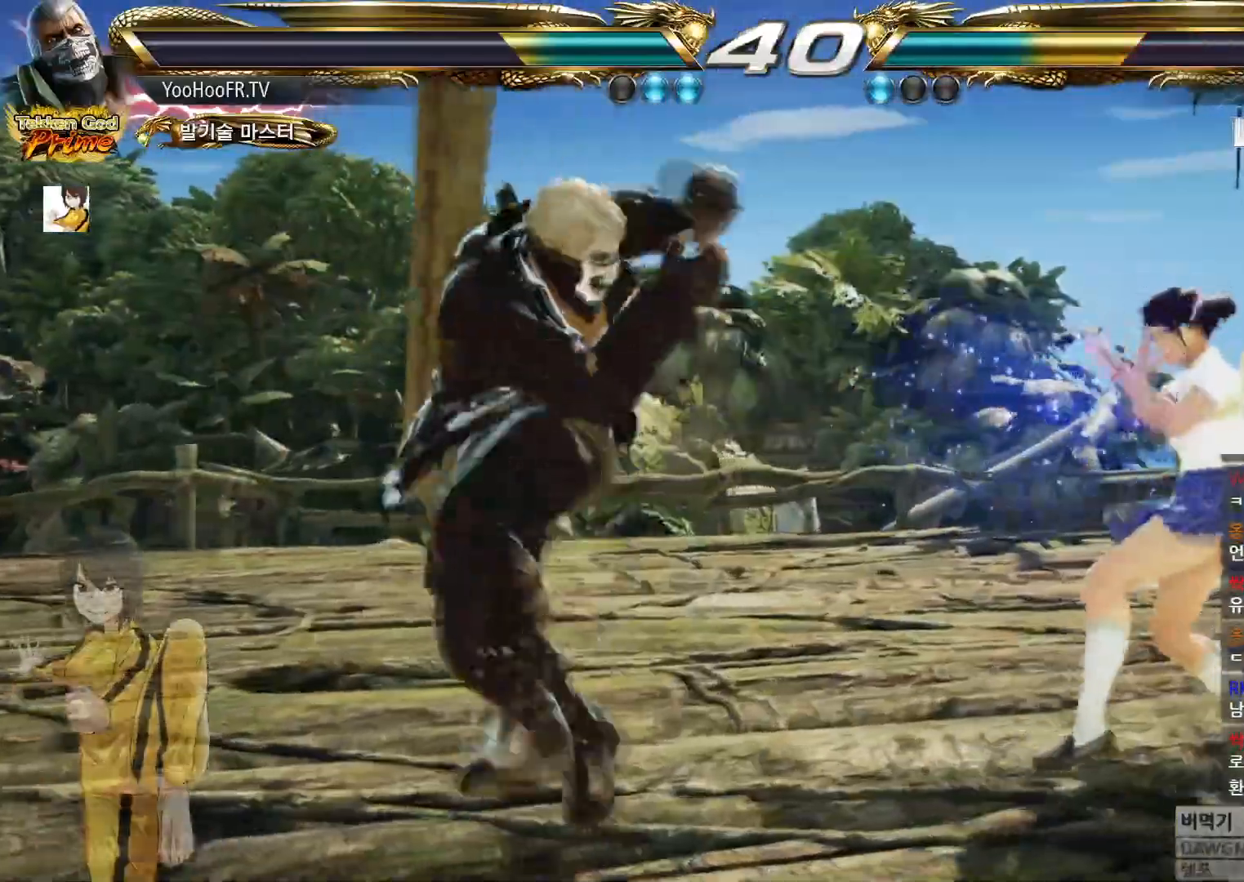
{"buttons": ["CROSS", "CIRCLE"], "left_stick": "left", "events": [[83, "CIRCLE", "down"], [83, "CROSS", "down"], [450, "left_stick", "left"]]}
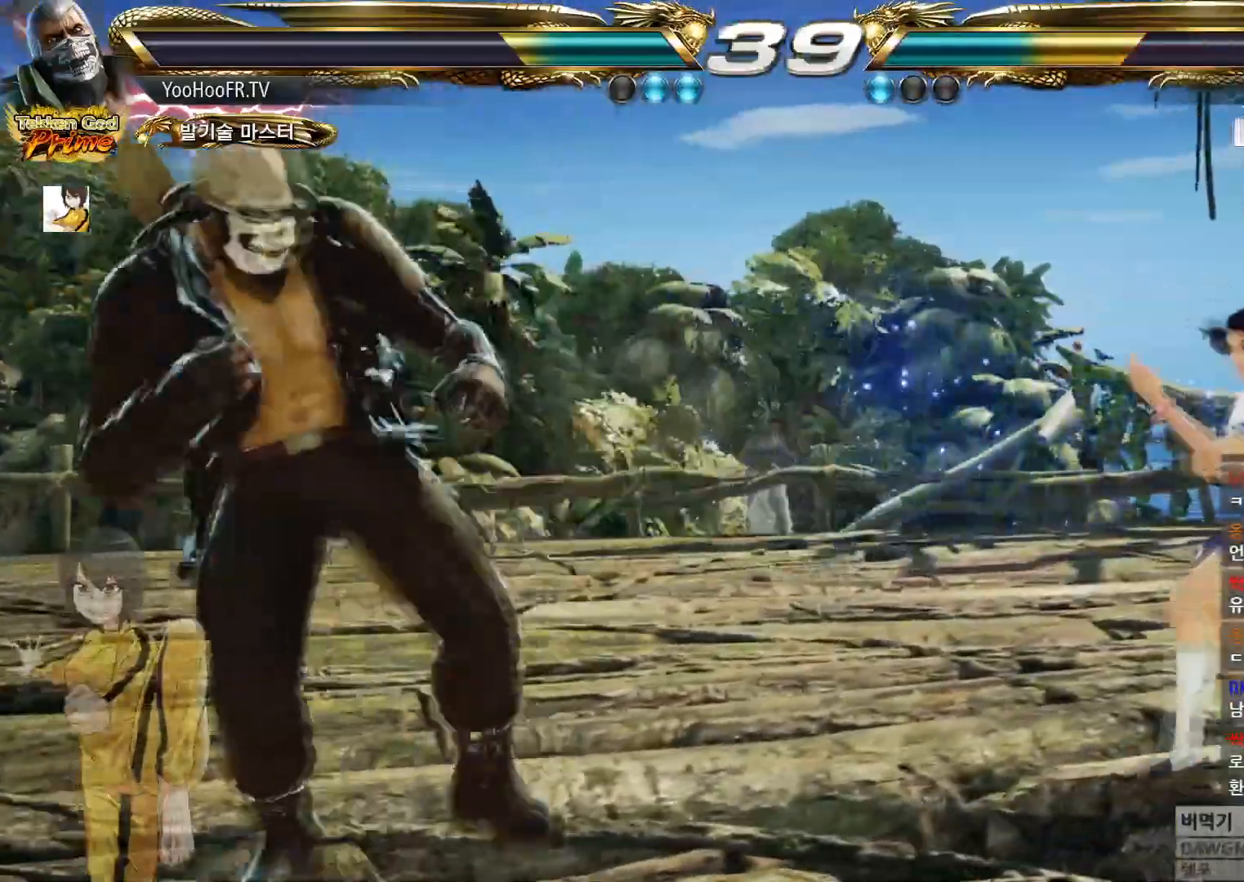
{"buttons": [], "left_stick": "down", "events": [[50, "left_stick", "center"], [150, "left_stick", "left"], [217, "CROSS", "up"], [434, "CIRCLE", "up"], [501, "left_stick", "down"]]}
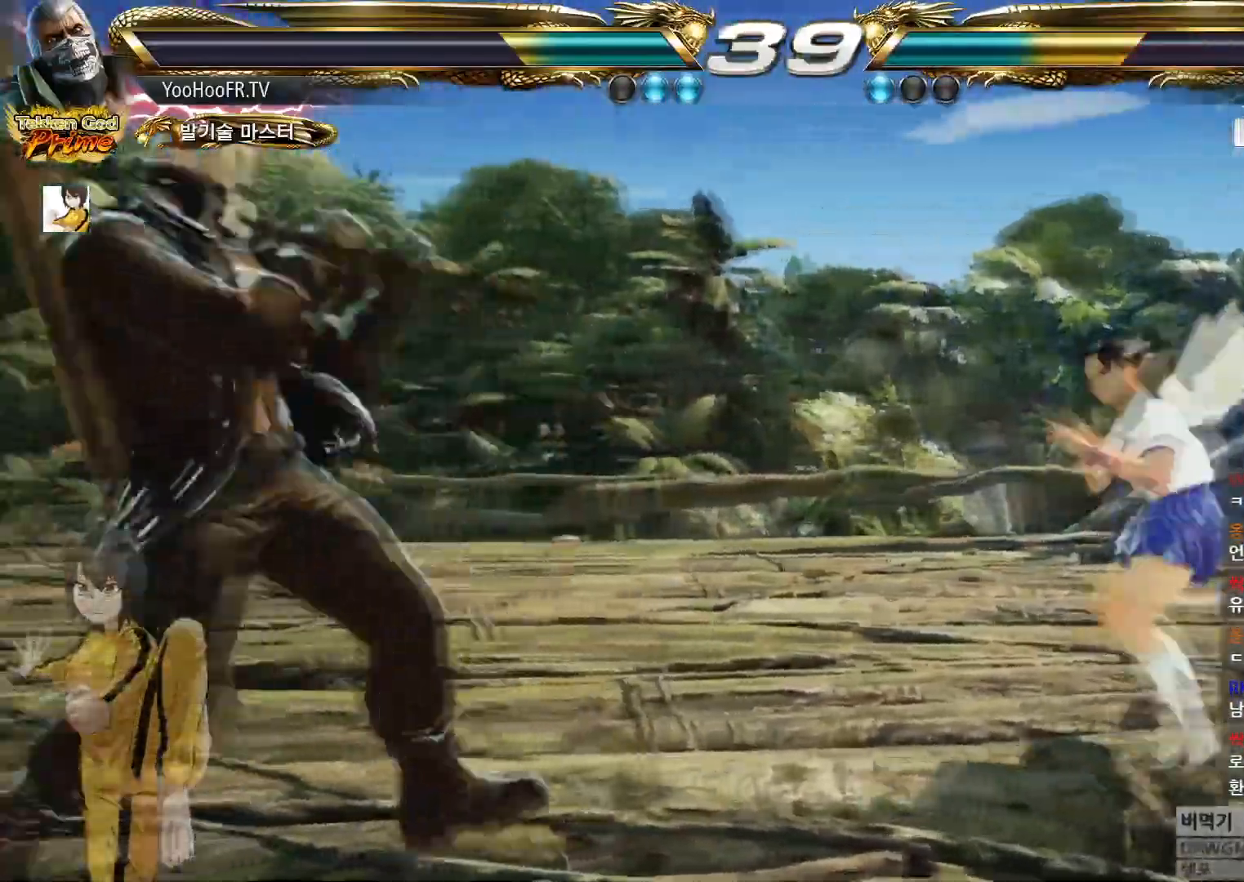
{"buttons": [], "left_stick": "center", "events": [[66, "CROSS", "down"], [100, "left_stick", "center"], [116, "CROSS", "up"], [200, "CROSS", "down"], [300, "CROSS", "up"], [400, "CROSS", "down"], [450, "CROSS", "up"]]}
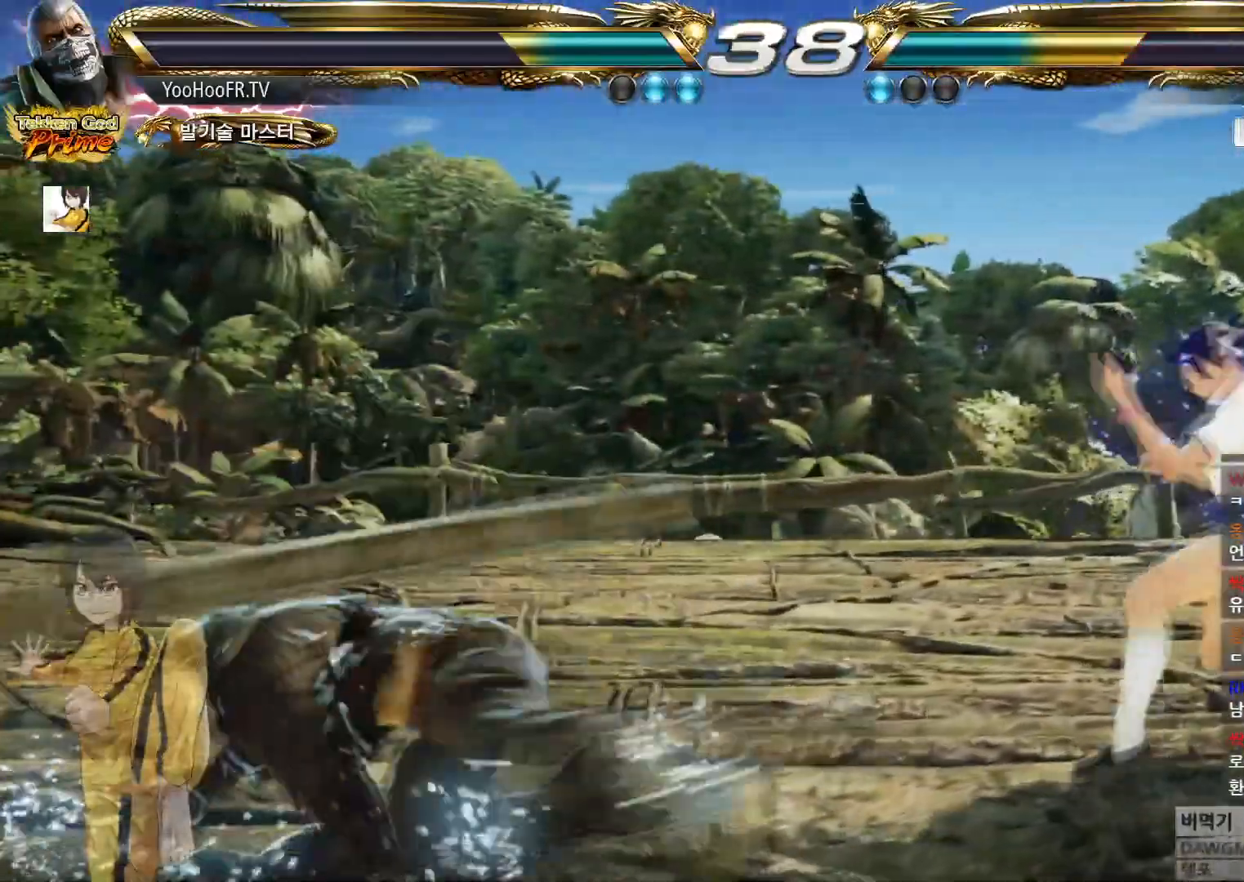
{"buttons": [], "left_stick": "left", "events": [[84, "CROSS", "down"], [184, "CROSS", "up"], [317, "left_stick", "left"], [401, "left_stick", "center"], [467, "left_stick", "left"]]}
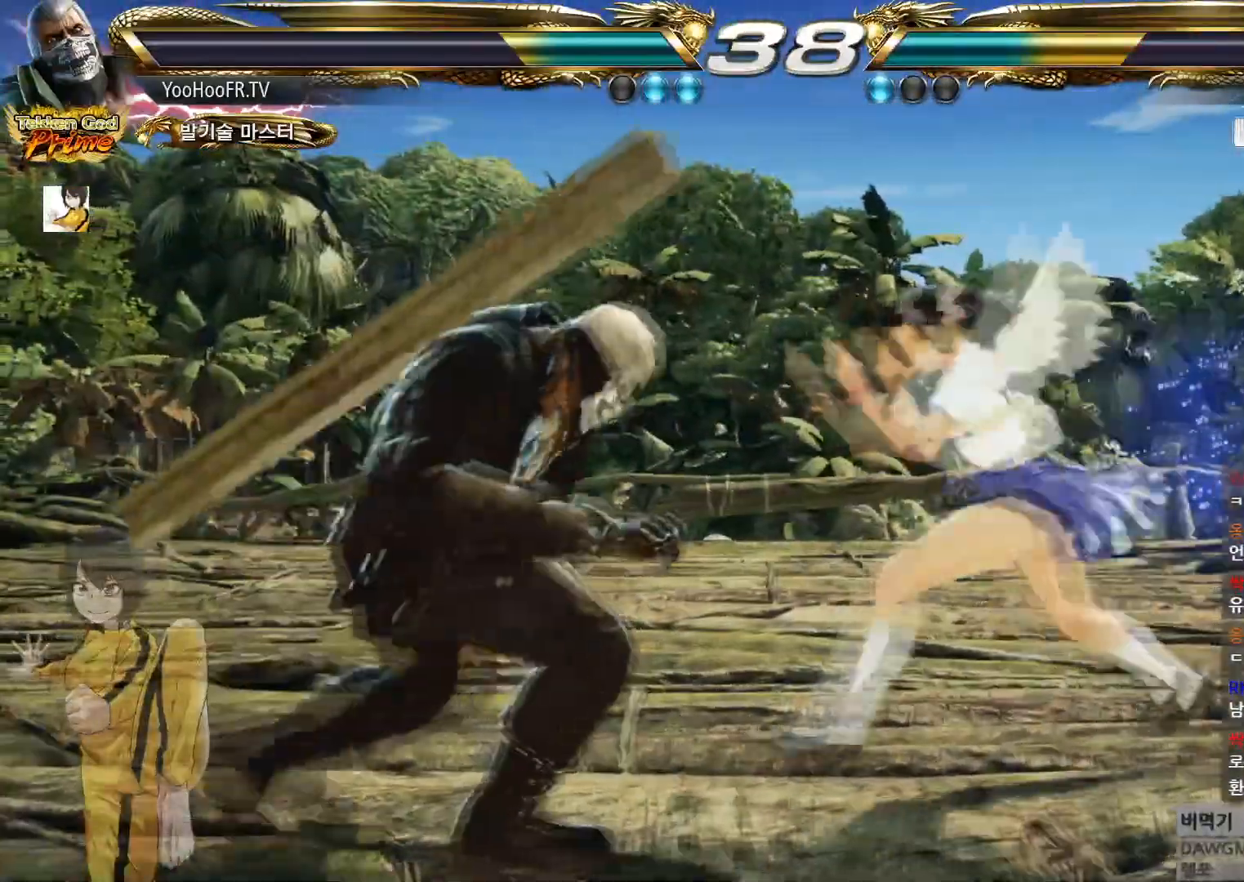
{"buttons": [], "left_stick": "left", "events": []}
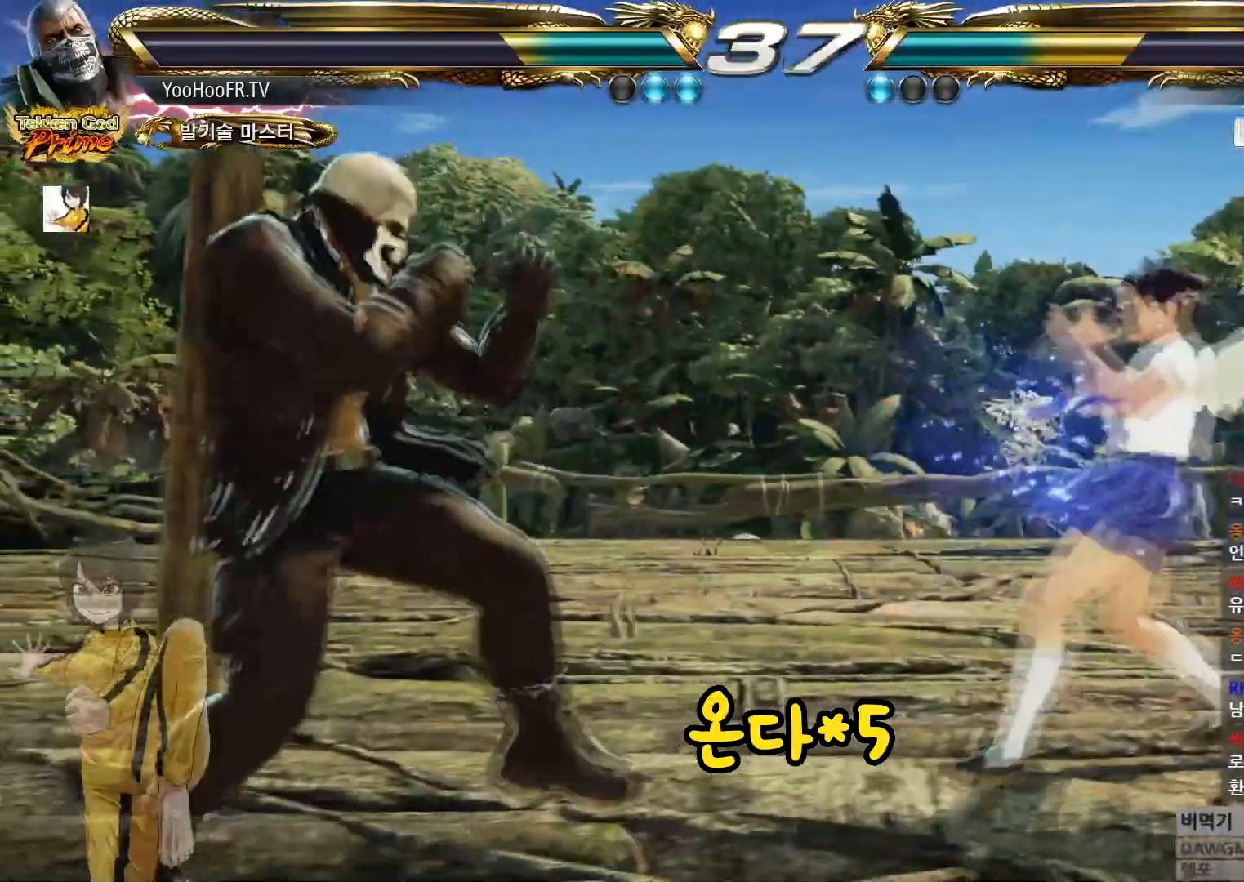
{"buttons": [], "left_stick": "left", "events": [[84, "left_stick", "center"], [134, "left_stick", "left"]]}
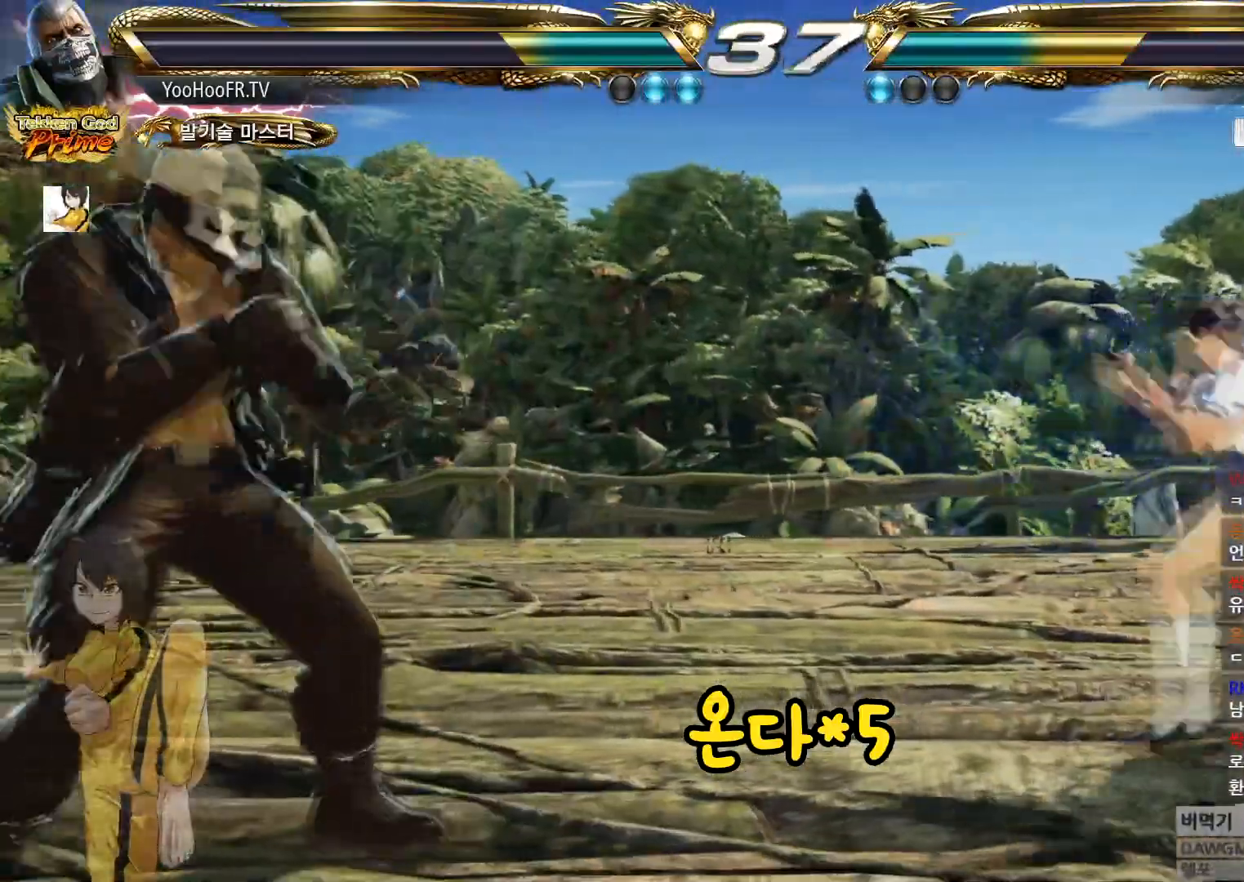
{"buttons": [], "left_stick": "left", "events": [[66, "left_stick", "right"], [116, "left_stick", "center"], [233, "left_stick", "left"], [300, "left_stick", "center"], [383, "left_stick", "left"]]}
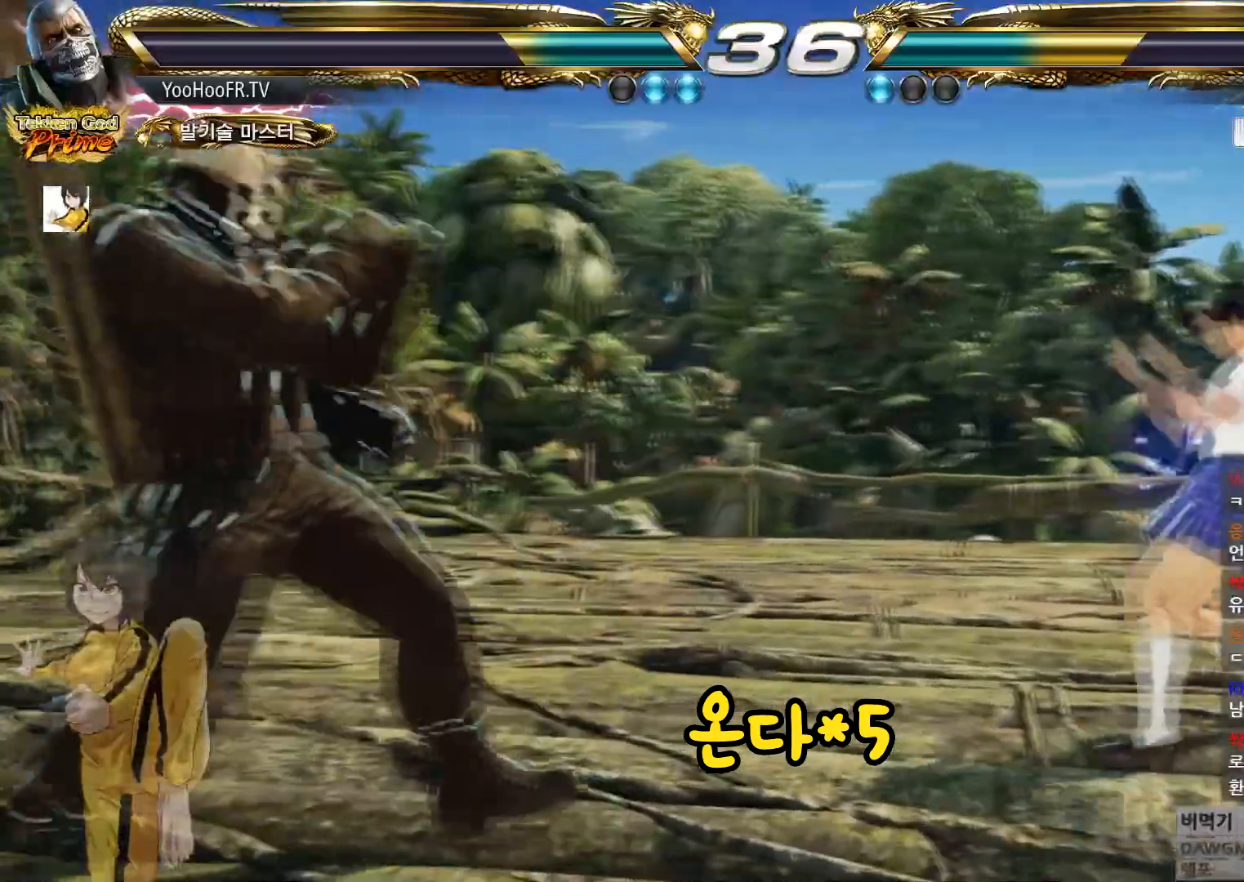
{"buttons": [], "left_stick": "right", "events": [[67, "left_stick", "center"], [117, "left_stick", "left"], [467, "left_stick", "right"]]}
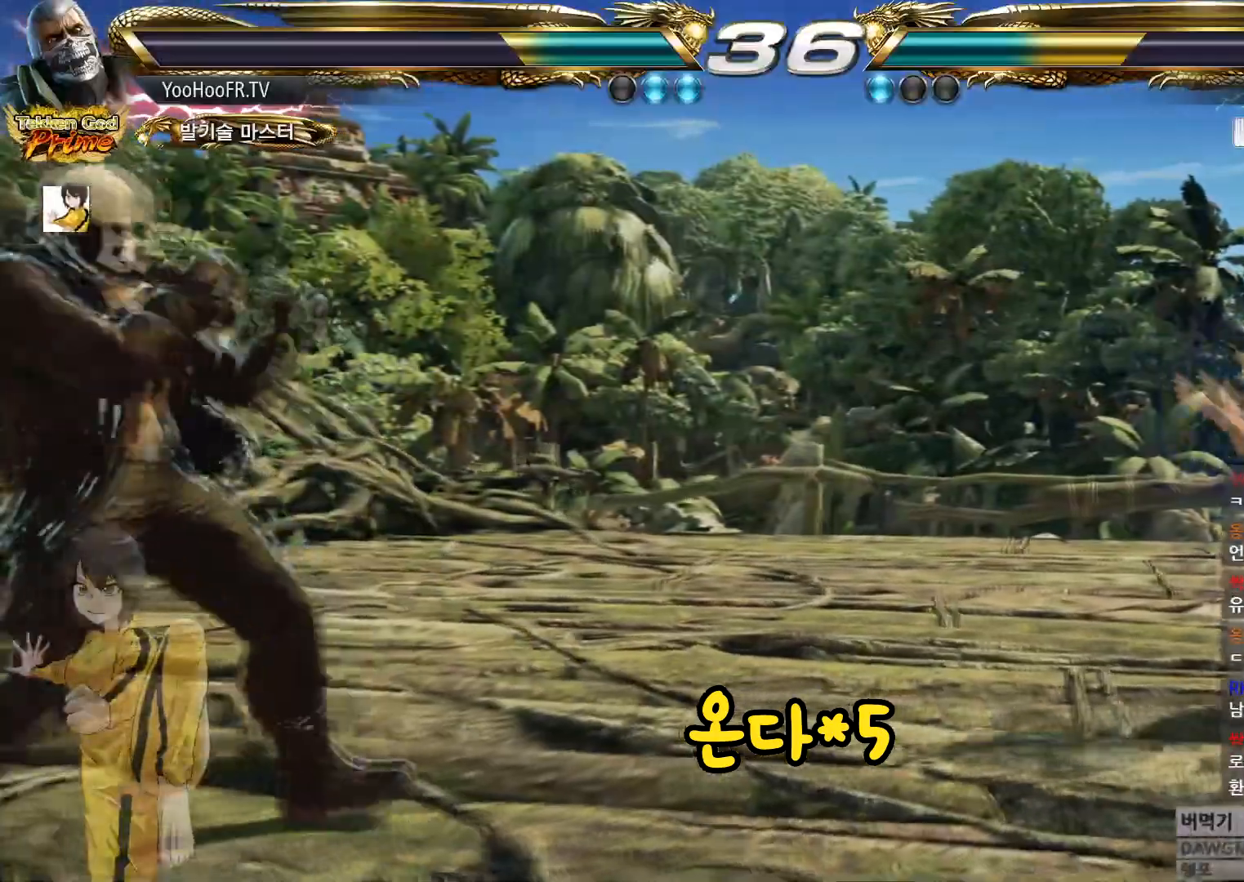
{"buttons": [], "left_stick": "left", "events": [[33, "left_stick", "center"], [83, "left_stick", "right"], [200, "left_stick", "left"], [267, "left_stick", "center"], [333, "left_stick", "left"]]}
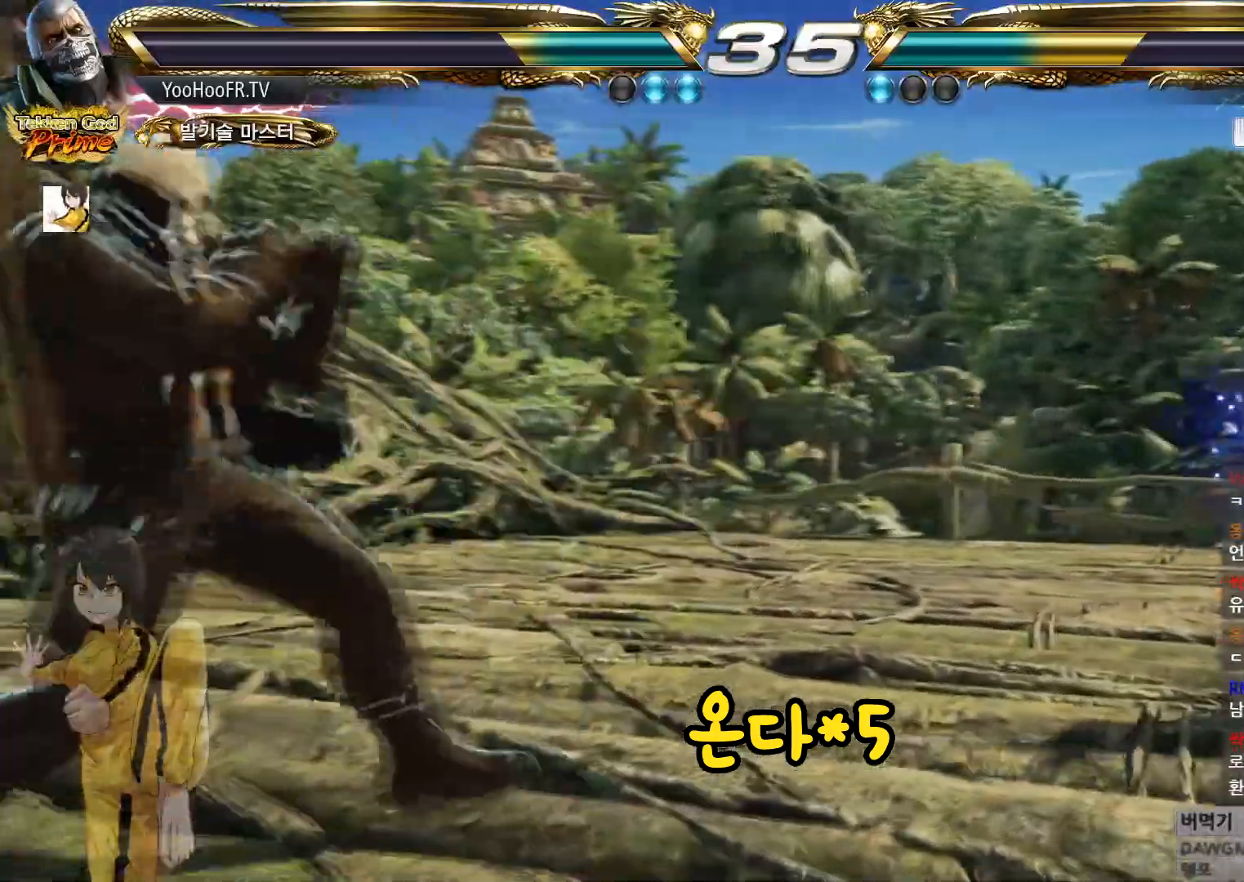
{"buttons": [], "left_stick": "down", "events": [[67, "left_stick", "center"], [150, "left_stick", "right"], [200, "left_stick", "center"], [267, "left_stick", "right"], [501, "left_stick", "down"]]}
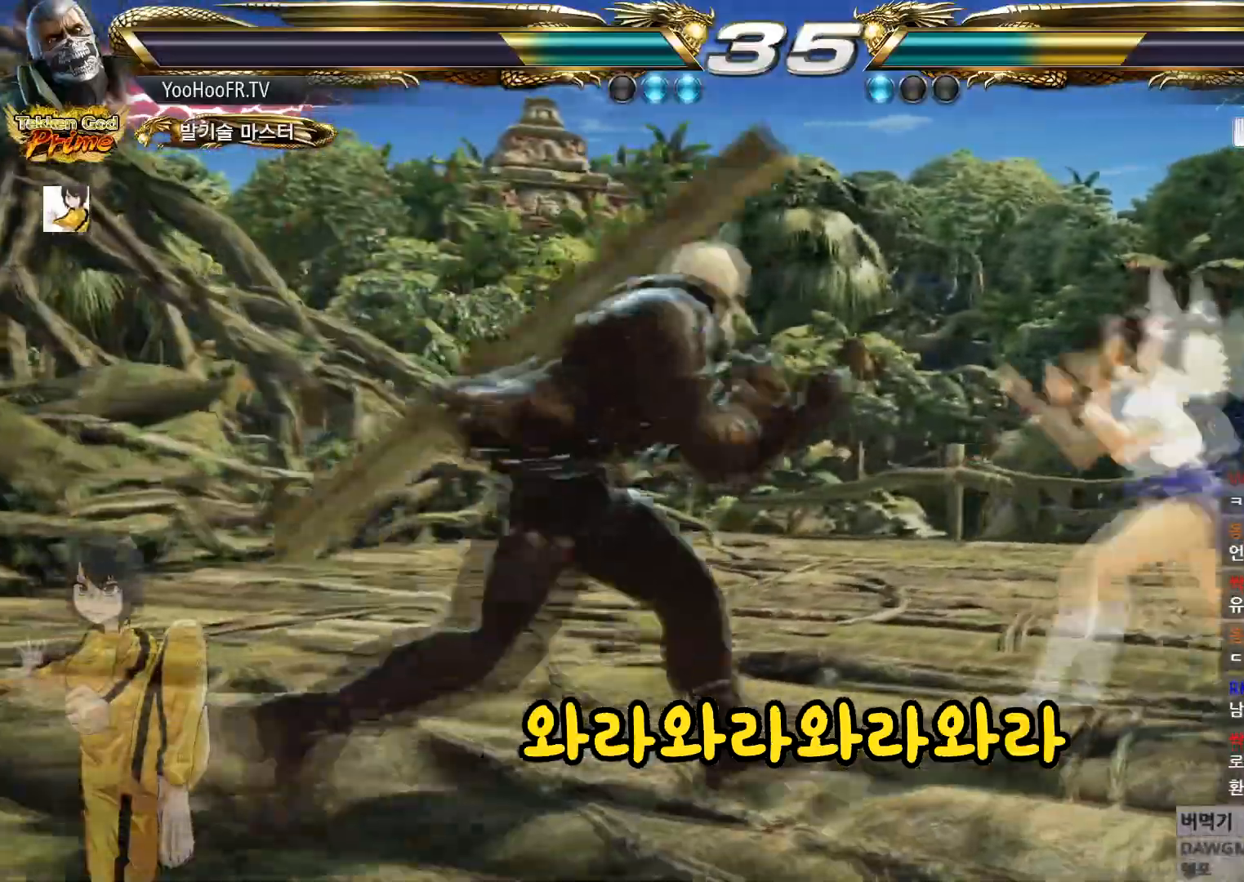
{"buttons": ["CROSS"], "left_stick": "center", "events": [[83, "left_stick", "center"], [200, "left_stick", "down"], [267, "left_stick", "center"], [317, "left_stick", "down"], [400, "left_stick", "center"], [467, "CROSS", "down"]]}